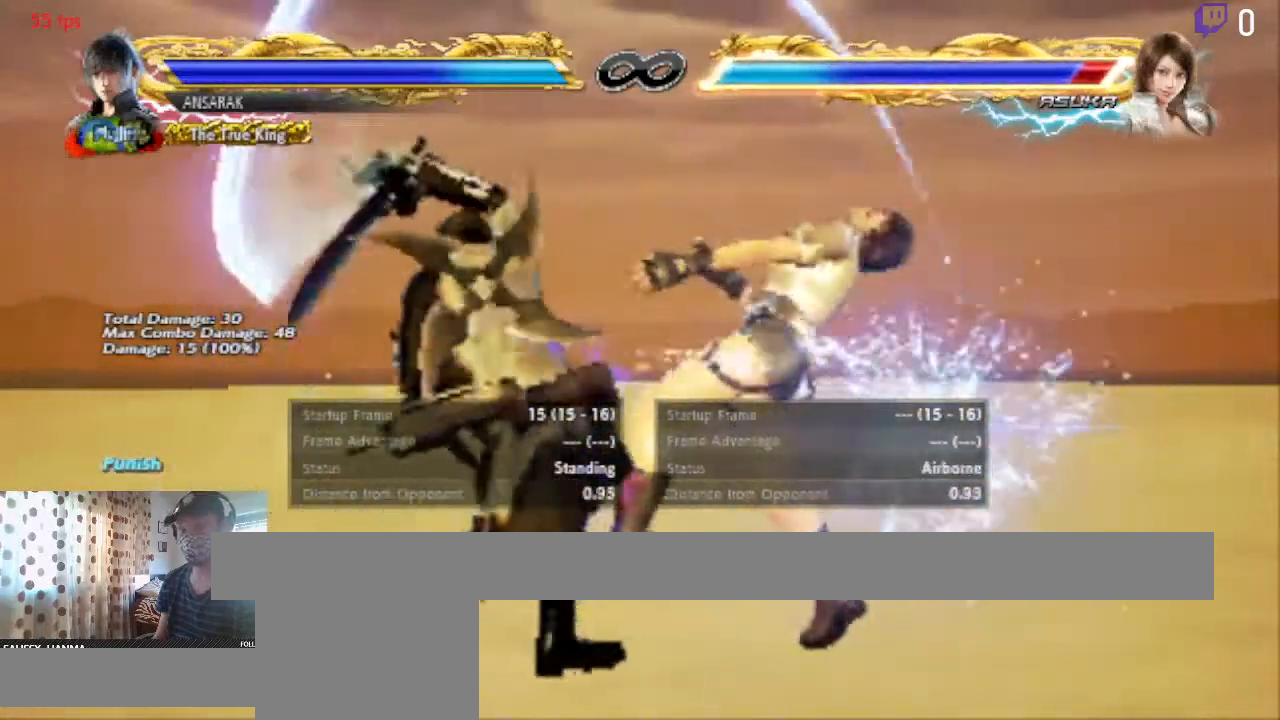
Gameplay with a controller (Xbox layout); each line is a JSON object with the inputs held at the frame after it. "events" lists button and stick changes between this image and that frame as [ms after this image, input, new state], when the widget could be followed in between. Not read: SELECT.
{"buttons": ["A"], "left_stick": "center", "right_stick": "center"}
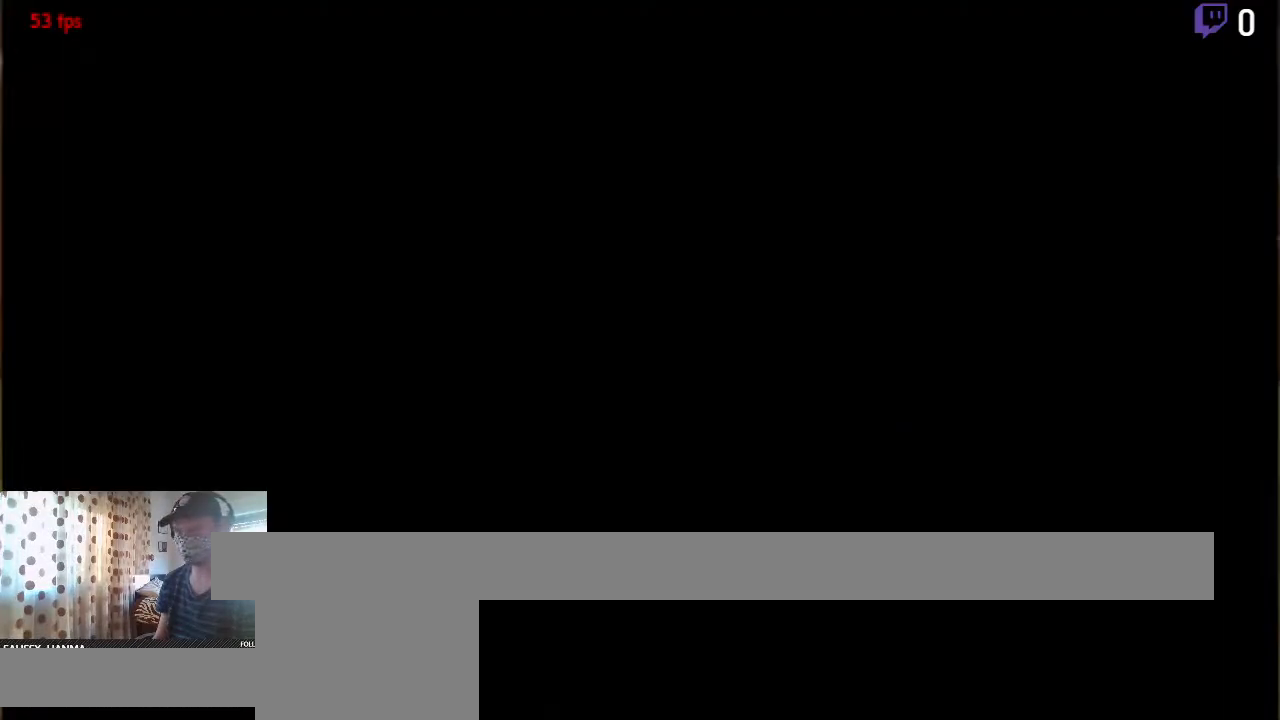
{"buttons": [], "left_stick": "center", "right_stick": "center", "events": [[133, "A", "up"]]}
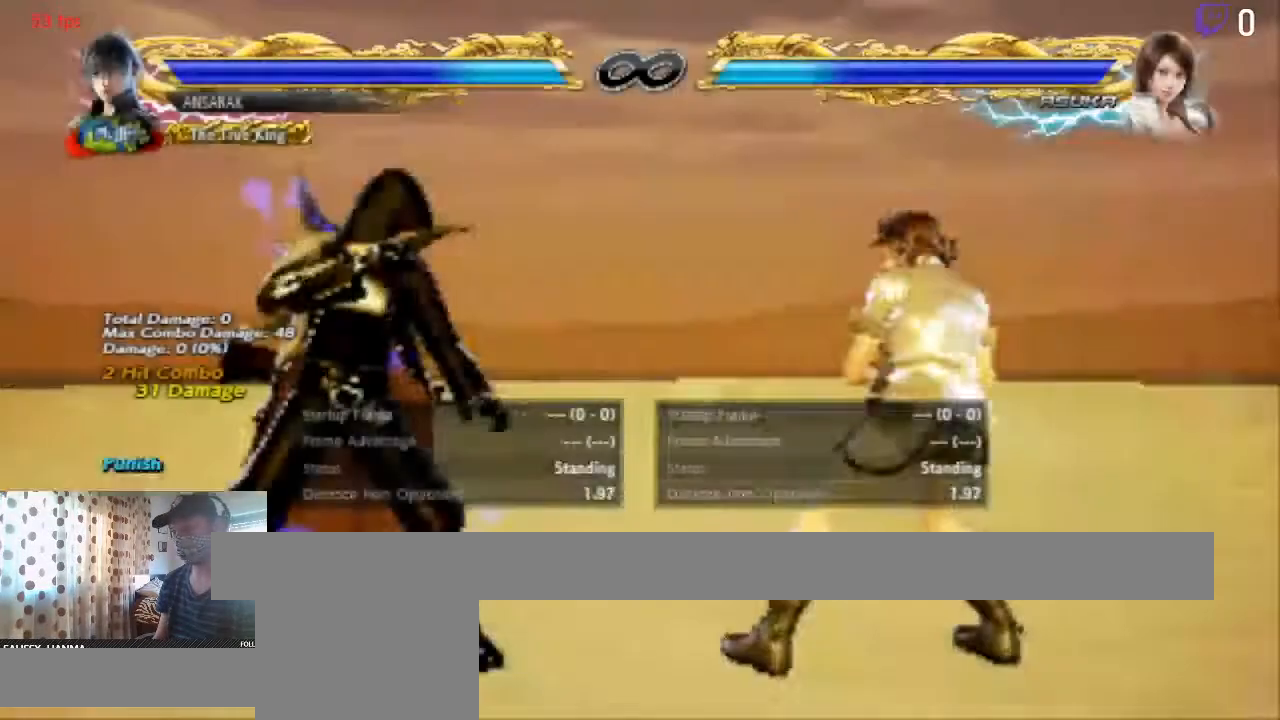
{"buttons": ["Y", "DPAD_LEFT"], "left_stick": "center", "right_stick": "center", "events": [[33, "DPAD_LEFT", "down"], [67, "DPAD_DOWN", "down"], [501, "DPAD_DOWN", "up"], [501, "Y", "down"]]}
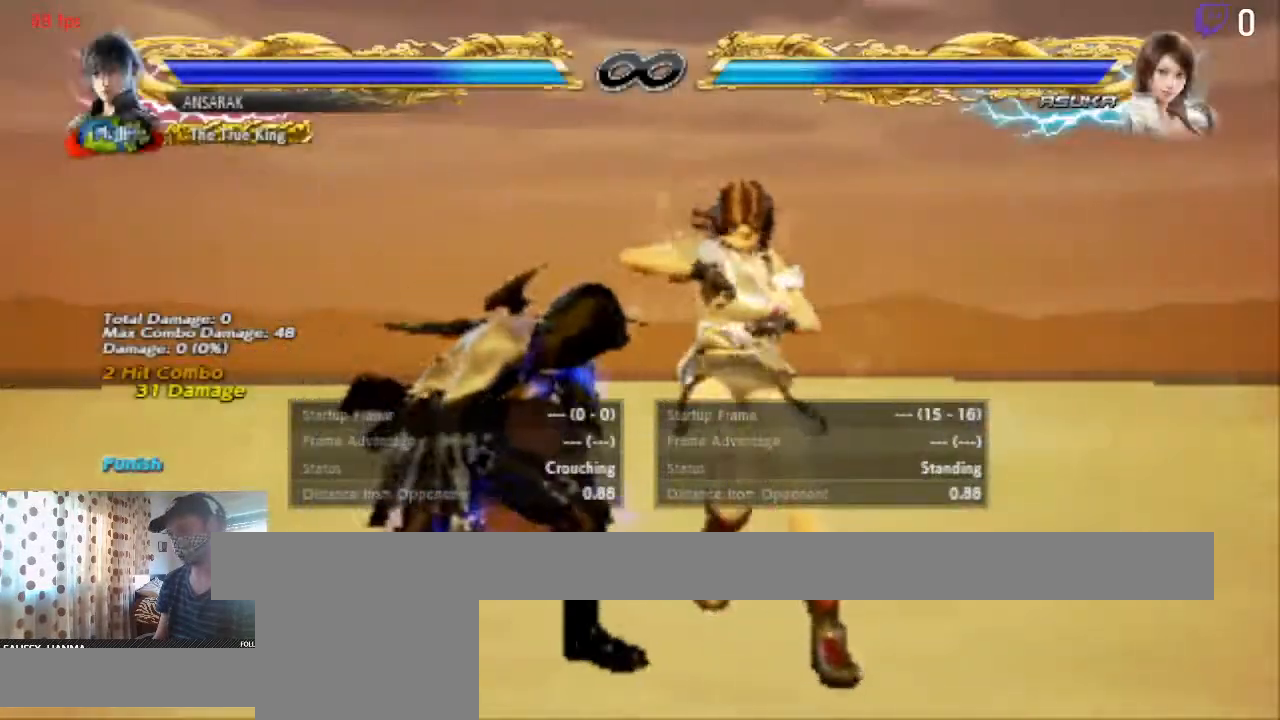
{"buttons": [], "left_stick": "center", "right_stick": "center", "events": [[33, "DPAD_LEFT", "up"], [33, "Y", "up"], [200, "Y", "down"], [333, "Y", "up"]]}
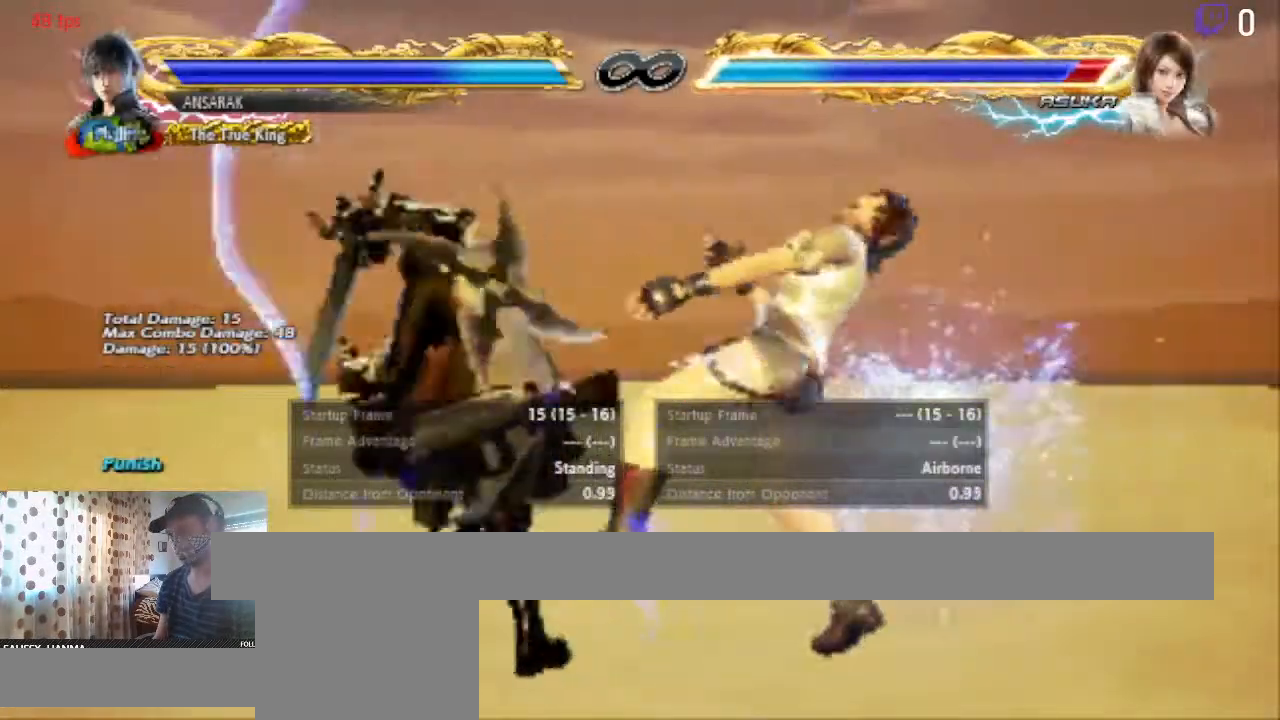
{"buttons": ["A"], "left_stick": "center", "right_stick": "center", "events": [[467, "A", "down"]]}
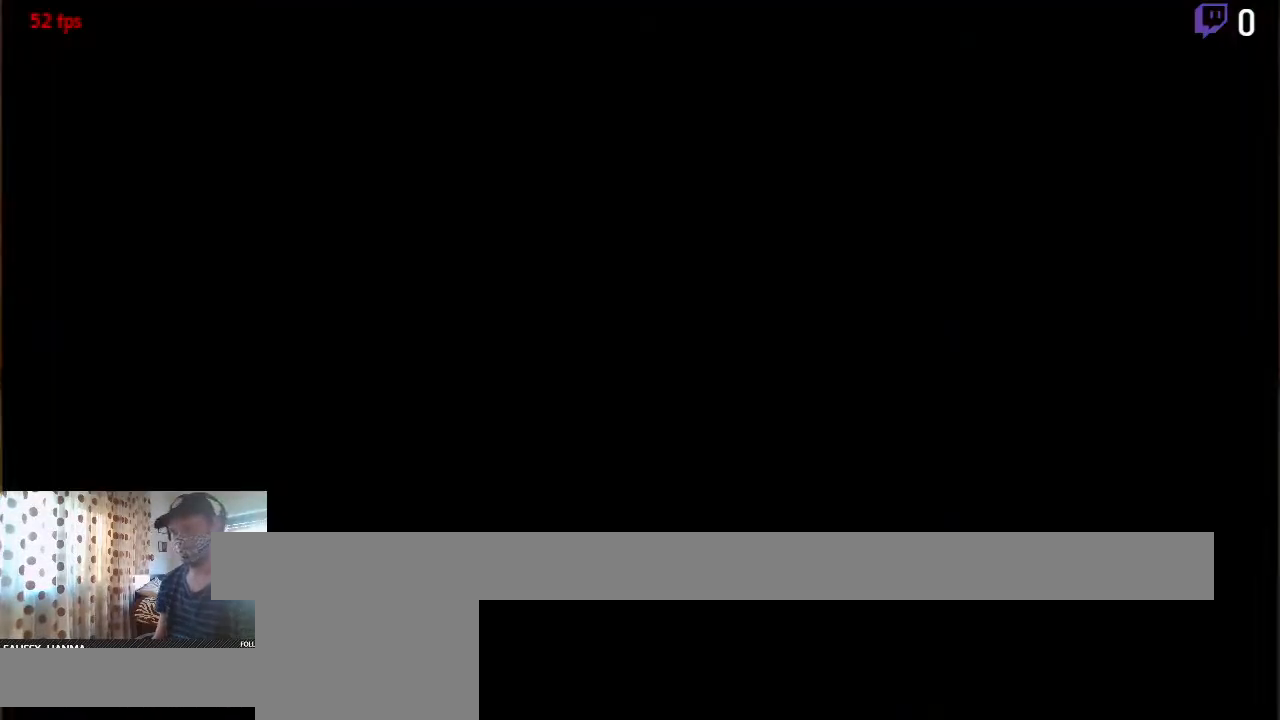
{"buttons": ["DPAD_LEFT"], "left_stick": "center", "right_stick": "center", "events": [[166, "A", "up"], [467, "DPAD_LEFT", "down"]]}
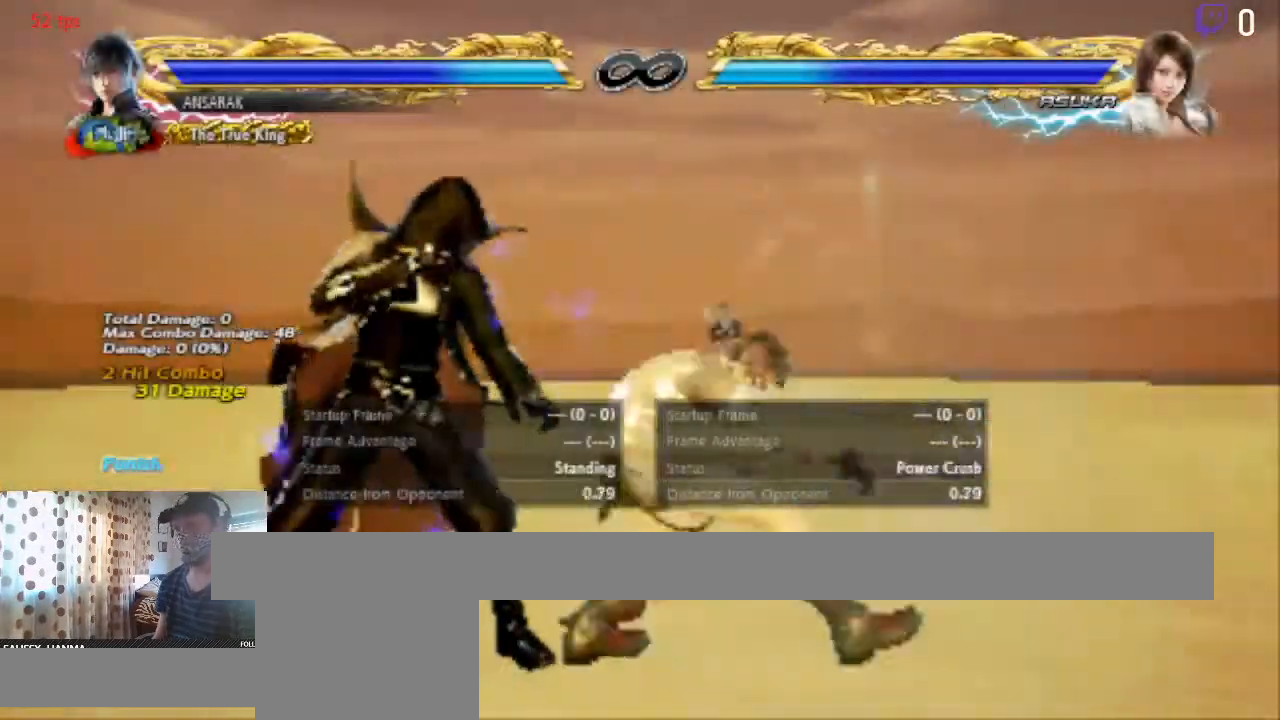
{"buttons": ["DPAD_LEFT"], "left_stick": "center", "right_stick": "center", "events": [[33, "DPAD_DOWN", "down"], [501, "DPAD_DOWN", "up"]]}
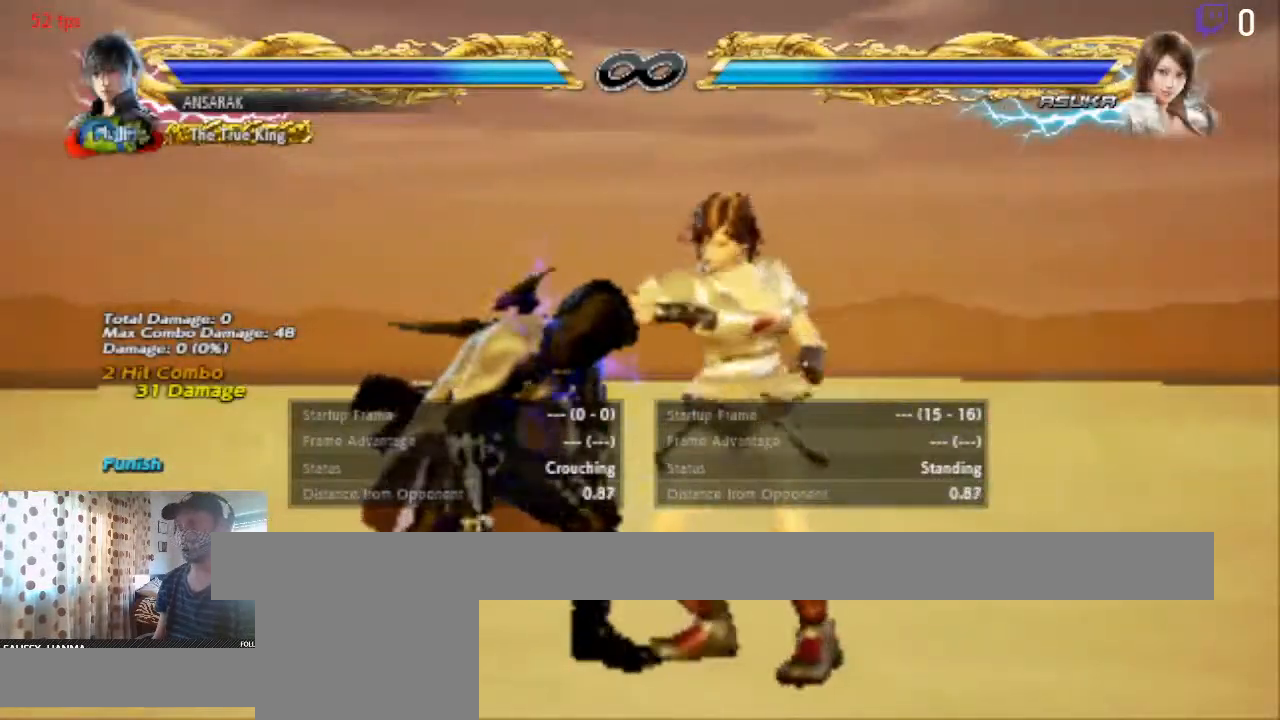
{"buttons": [], "left_stick": "center", "right_stick": "center", "events": [[33, "DPAD_LEFT", "up"], [267, "DPAD_LEFT", "down"], [333, "DPAD_LEFT", "up"]]}
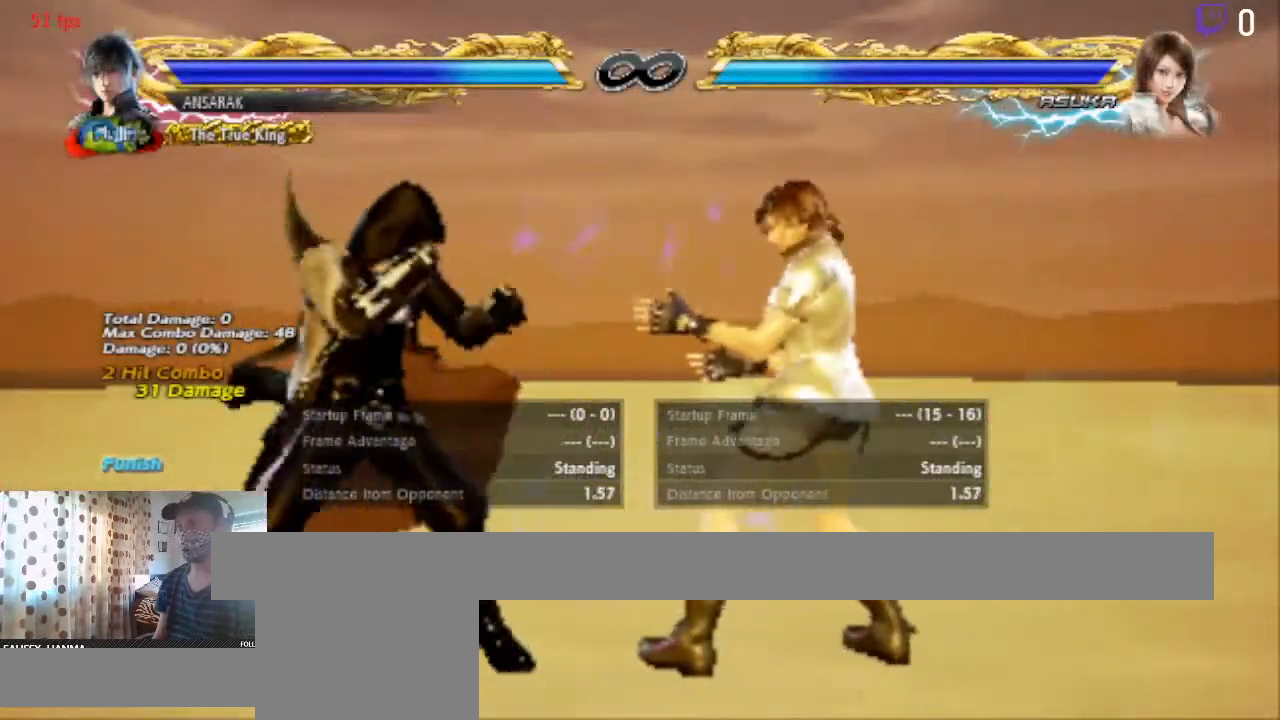
{"buttons": [], "left_stick": "center", "right_stick": "center", "events": []}
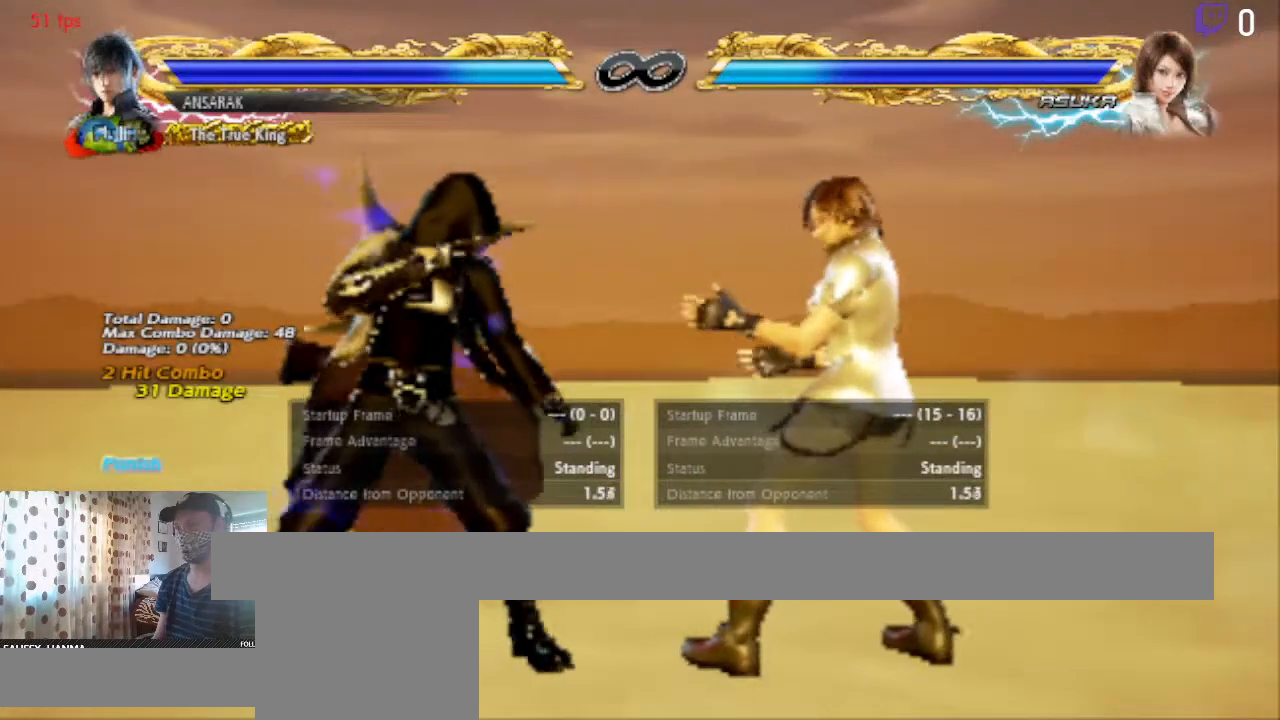
{"buttons": [], "left_stick": "center", "right_stick": "center", "events": [[67, "DPAD_LEFT", "down"], [234, "DPAD_LEFT", "up"]]}
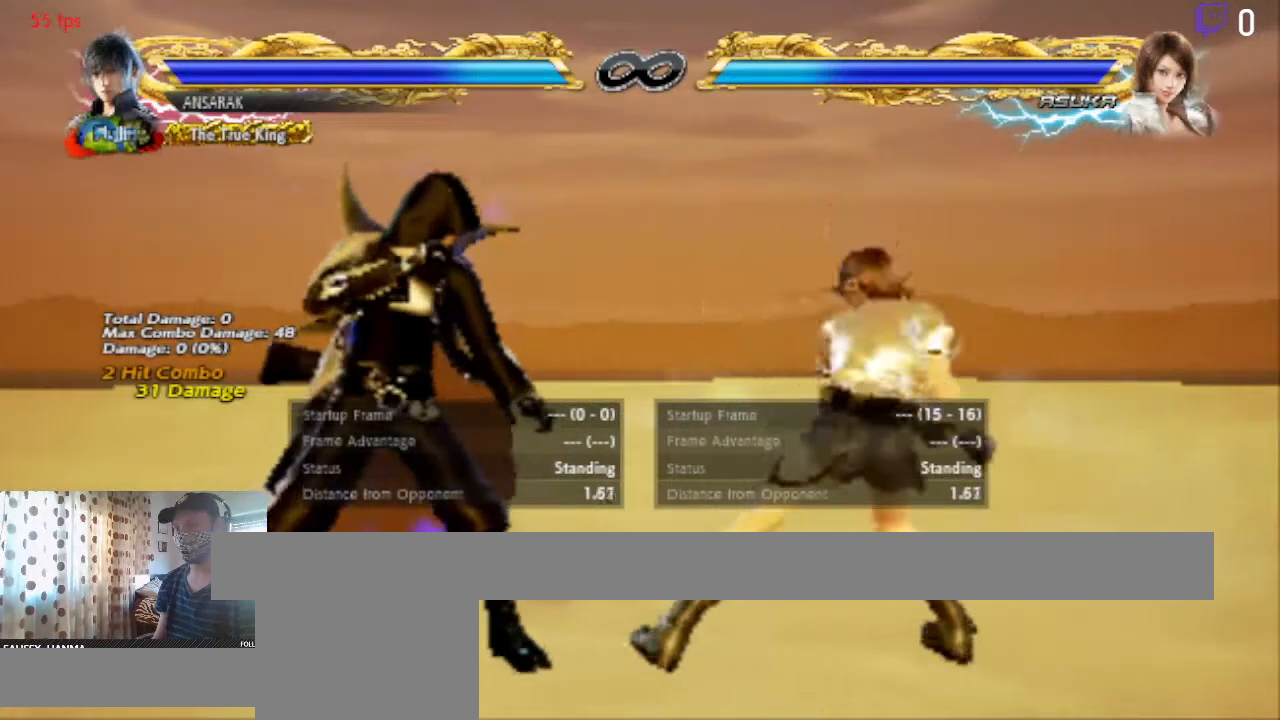
{"buttons": ["DPAD_DOWN", "DPAD_LEFT"], "left_stick": "center", "right_stick": "center", "events": [[66, "DPAD_LEFT", "down"], [233, "DPAD_DOWN", "down"]]}
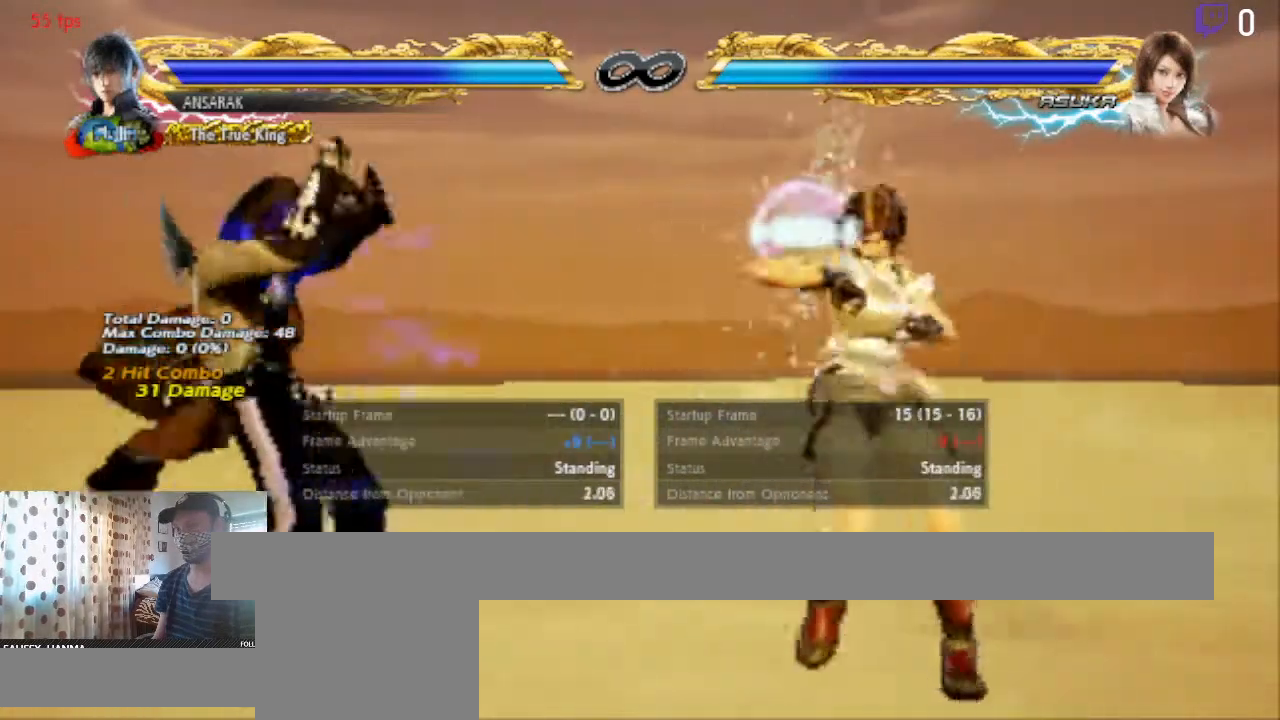
{"buttons": ["DPAD_LEFT"], "left_stick": "center", "right_stick": "center", "events": [[467, "DPAD_DOWN", "up"]]}
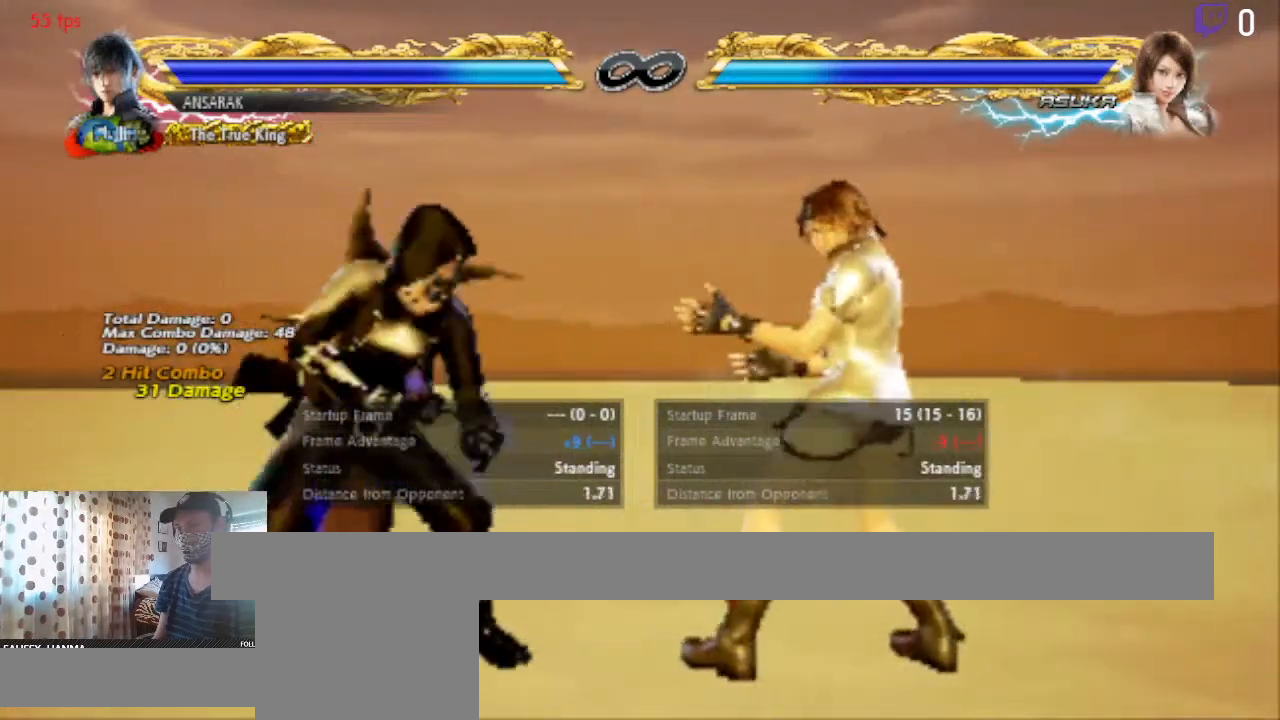
{"buttons": ["DPAD_DOWN", "DPAD_LEFT"], "left_stick": "center", "right_stick": "center", "events": [[66, "DPAD_LEFT", "up"], [467, "DPAD_DOWN", "down"], [467, "DPAD_LEFT", "down"]]}
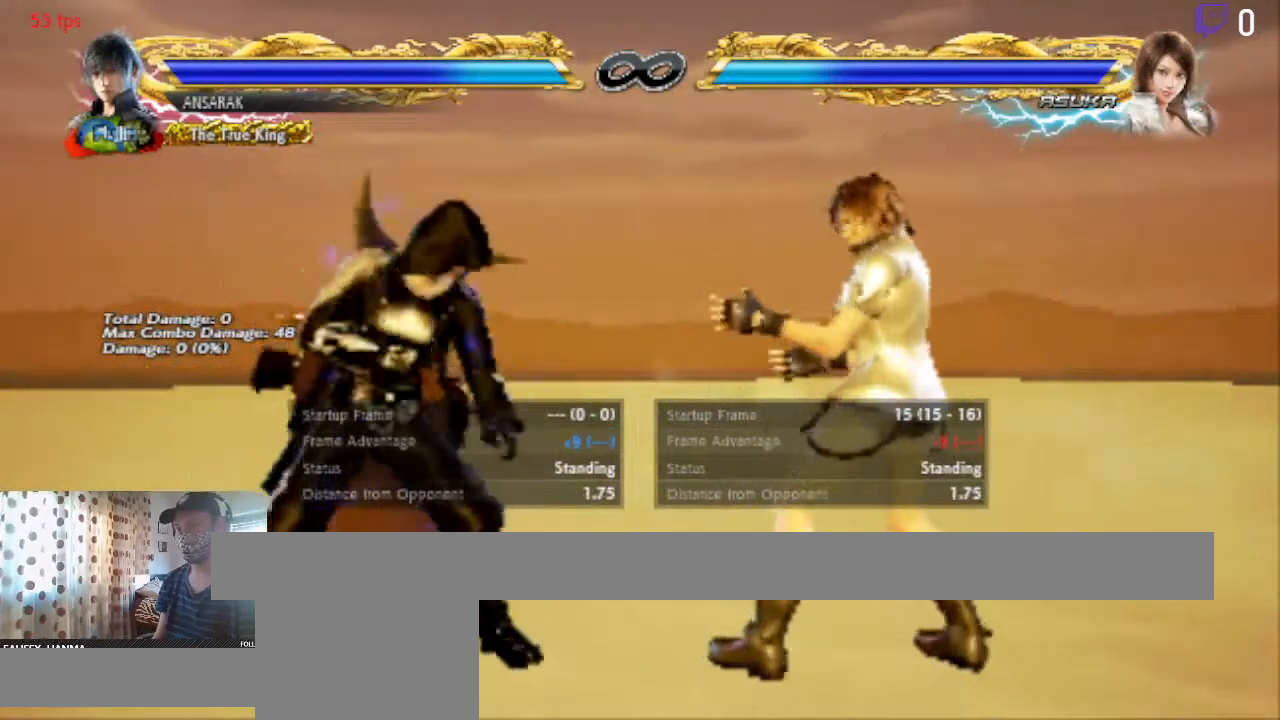
{"buttons": [], "left_stick": "center", "right_stick": "center", "events": [[467, "DPAD_DOWN", "up"], [467, "DPAD_LEFT", "up"]]}
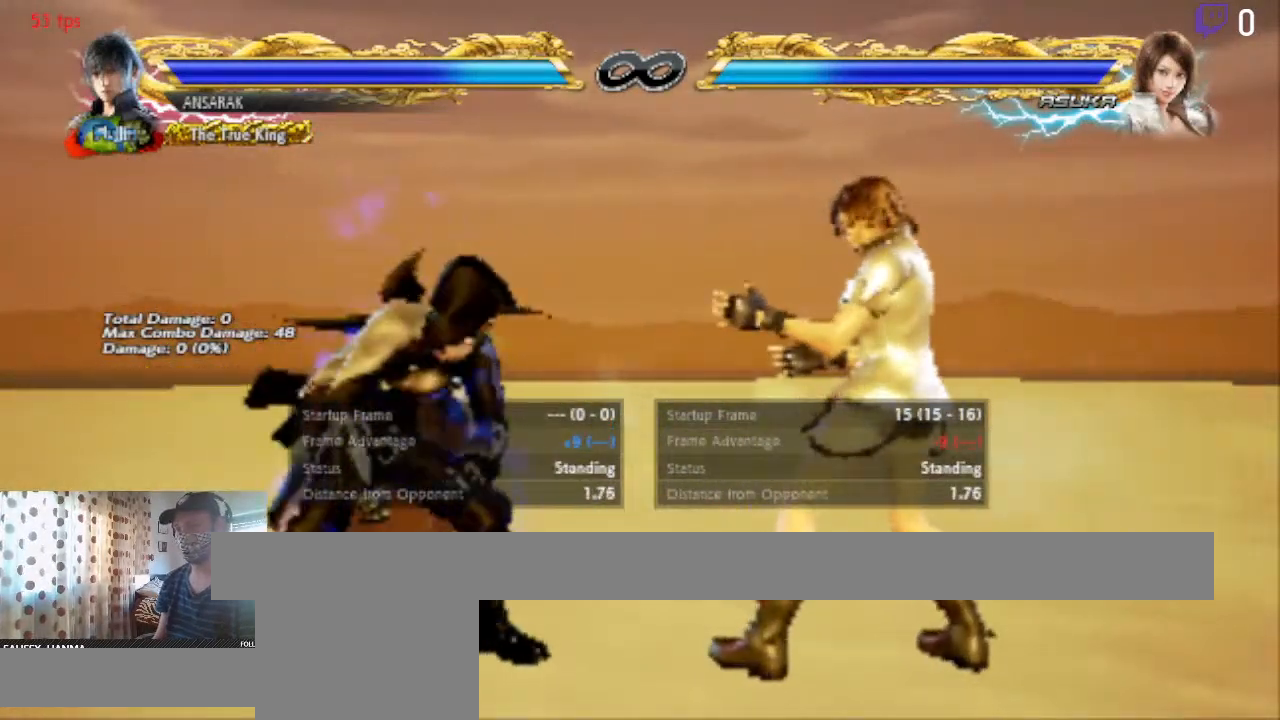
{"buttons": ["DPAD_DOWN", "DPAD_LEFT"], "left_stick": "center", "right_stick": "center", "events": [[100, "DPAD_DOWN", "down"], [100, "DPAD_LEFT", "down"]]}
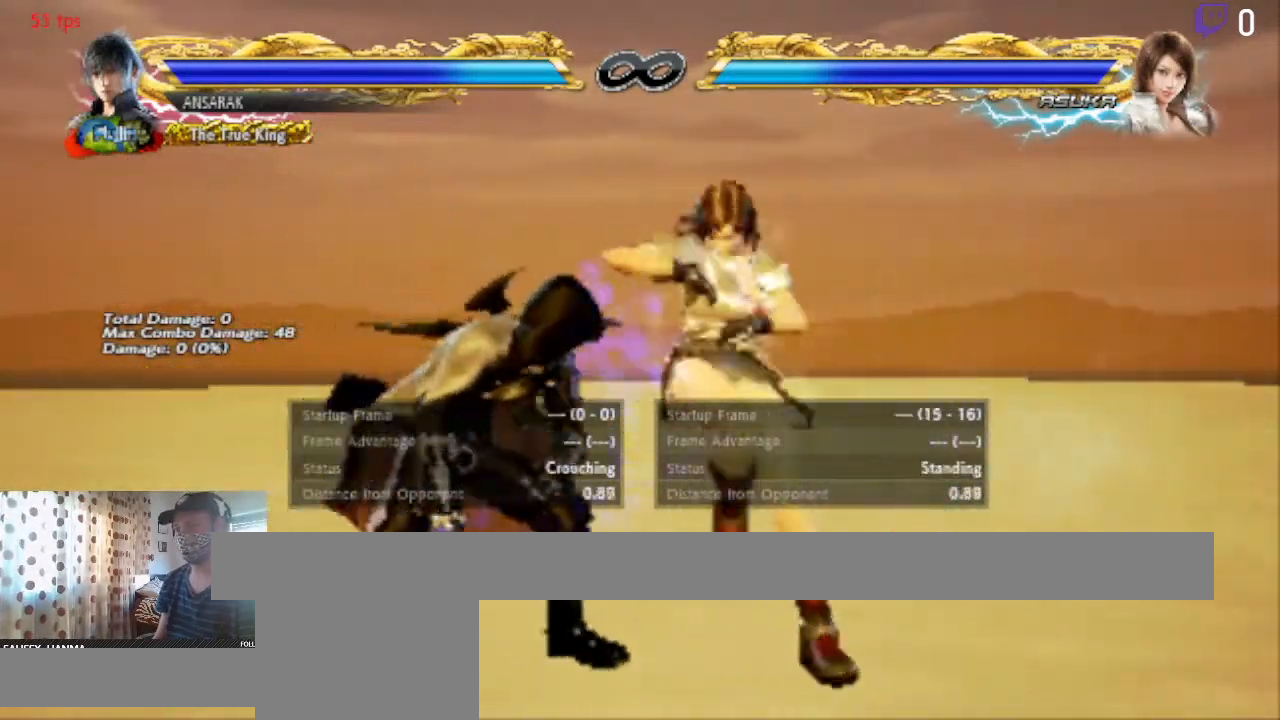
{"buttons": [], "left_stick": "center", "right_stick": "center", "events": [[34, "DPAD_DOWN", "up"], [67, "DPAD_LEFT", "up"], [67, "Y", "down"], [100, "Y", "up"], [267, "Y", "down"], [434, "Y", "up"]]}
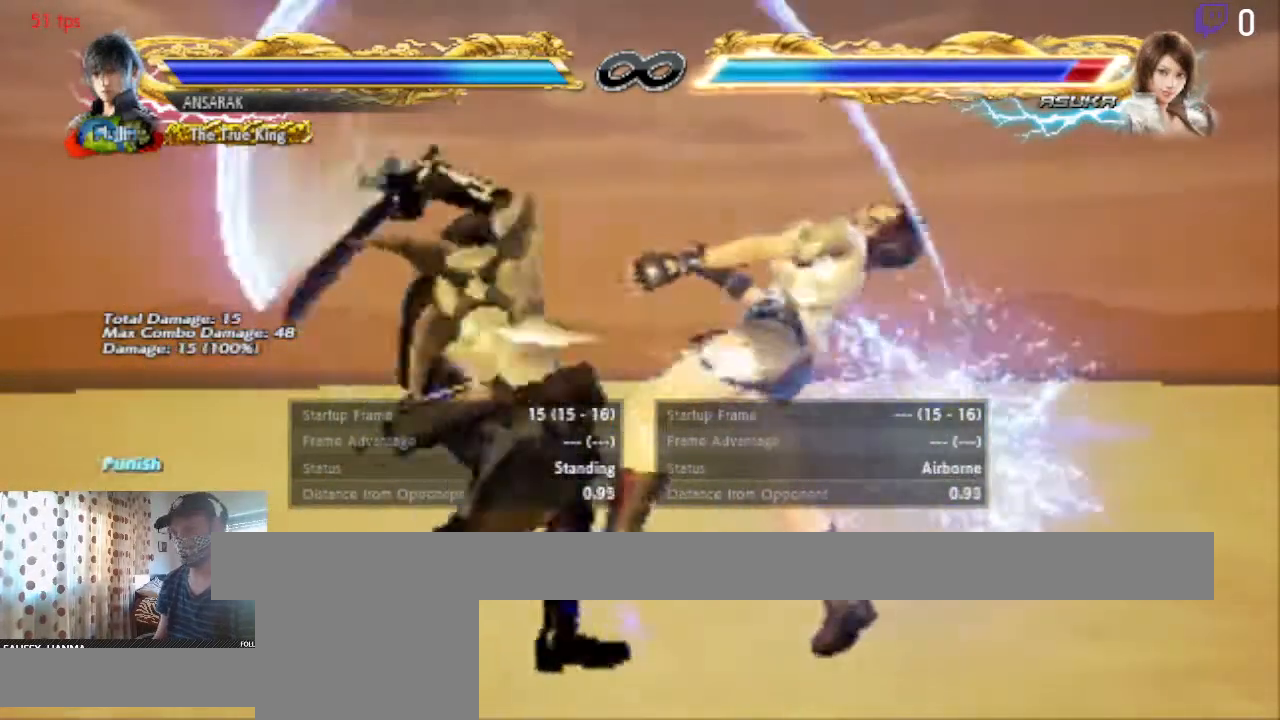
{"buttons": [], "left_stick": "center", "right_stick": "center", "events": []}
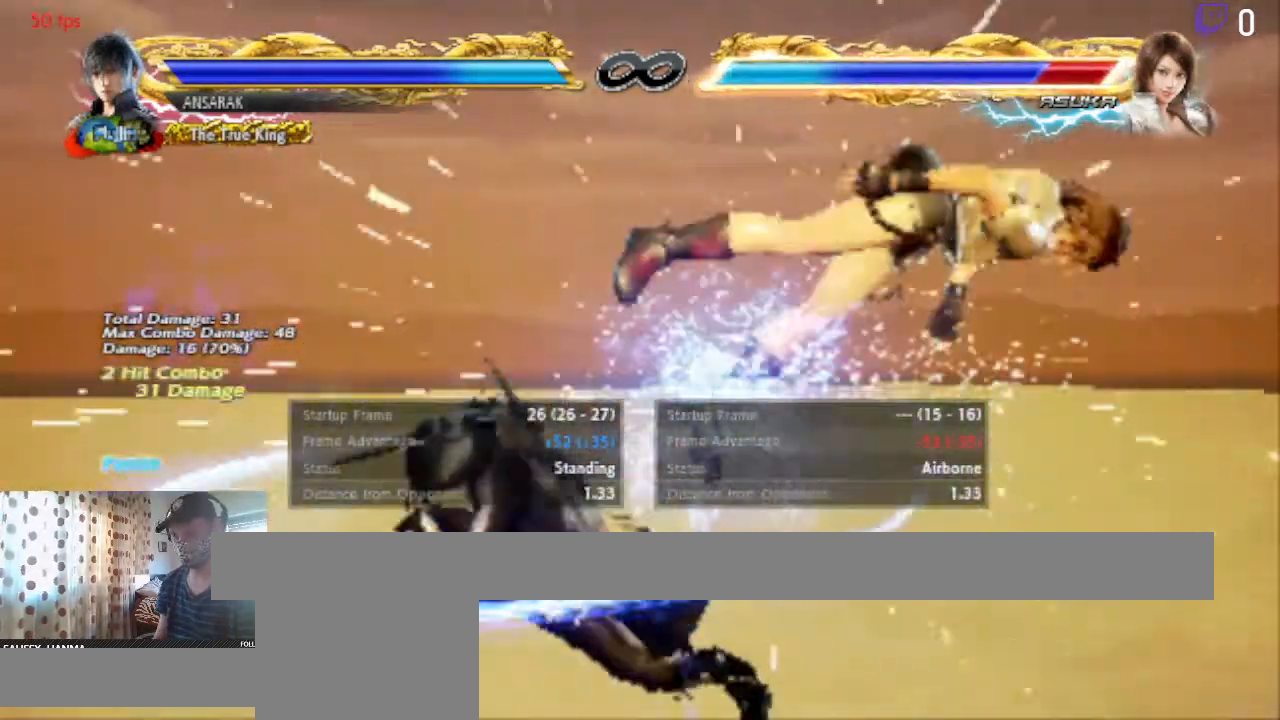
{"buttons": [], "left_stick": "center", "right_stick": "center", "events": [[301, "DPAD_RIGHT", "down"], [501, "DPAD_RIGHT", "up"]]}
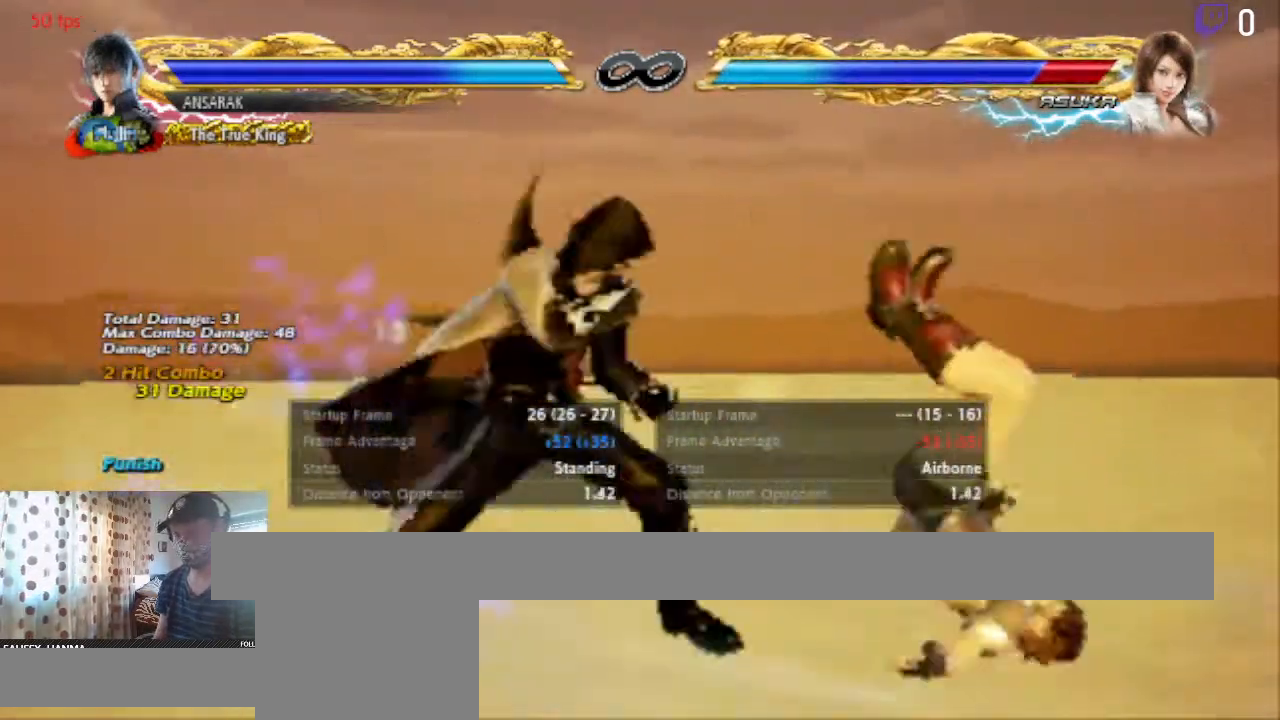
{"buttons": [], "left_stick": "center", "right_stick": "center", "events": [[66, "B", "down"], [133, "B", "up"], [167, "Y", "down"], [300, "Y", "up"]]}
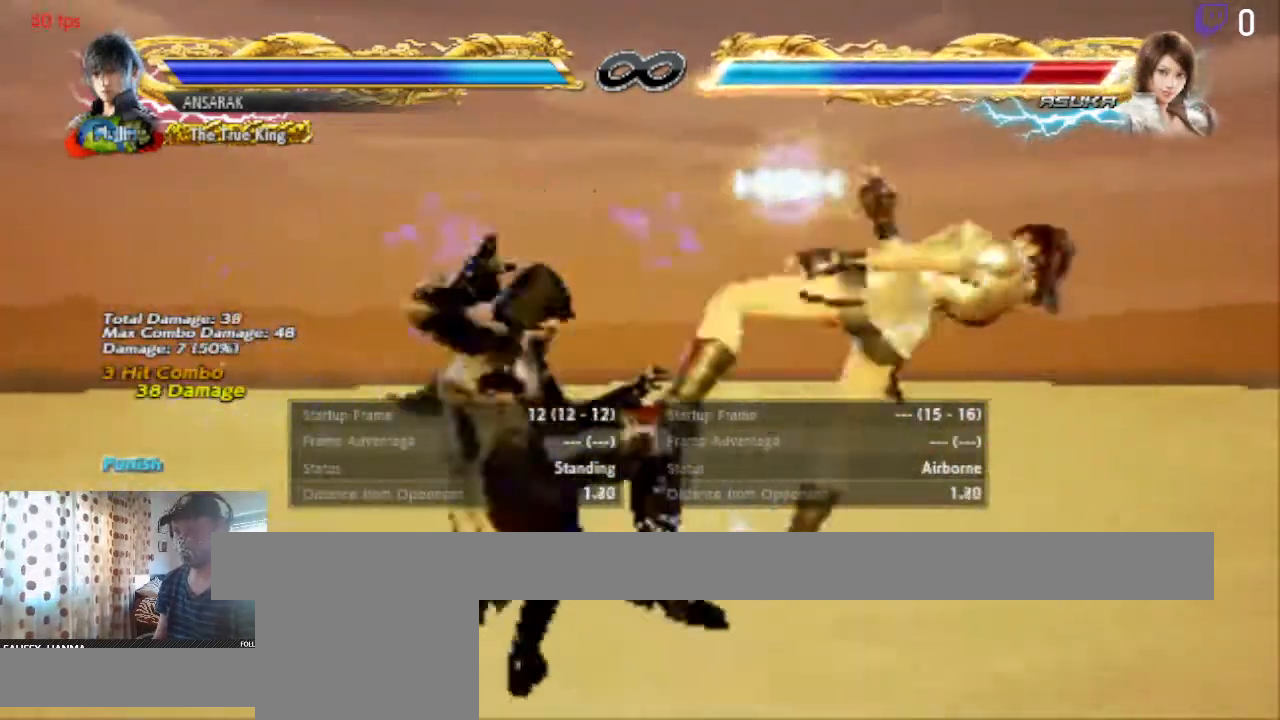
{"buttons": [], "left_stick": "center", "right_stick": "center", "events": []}
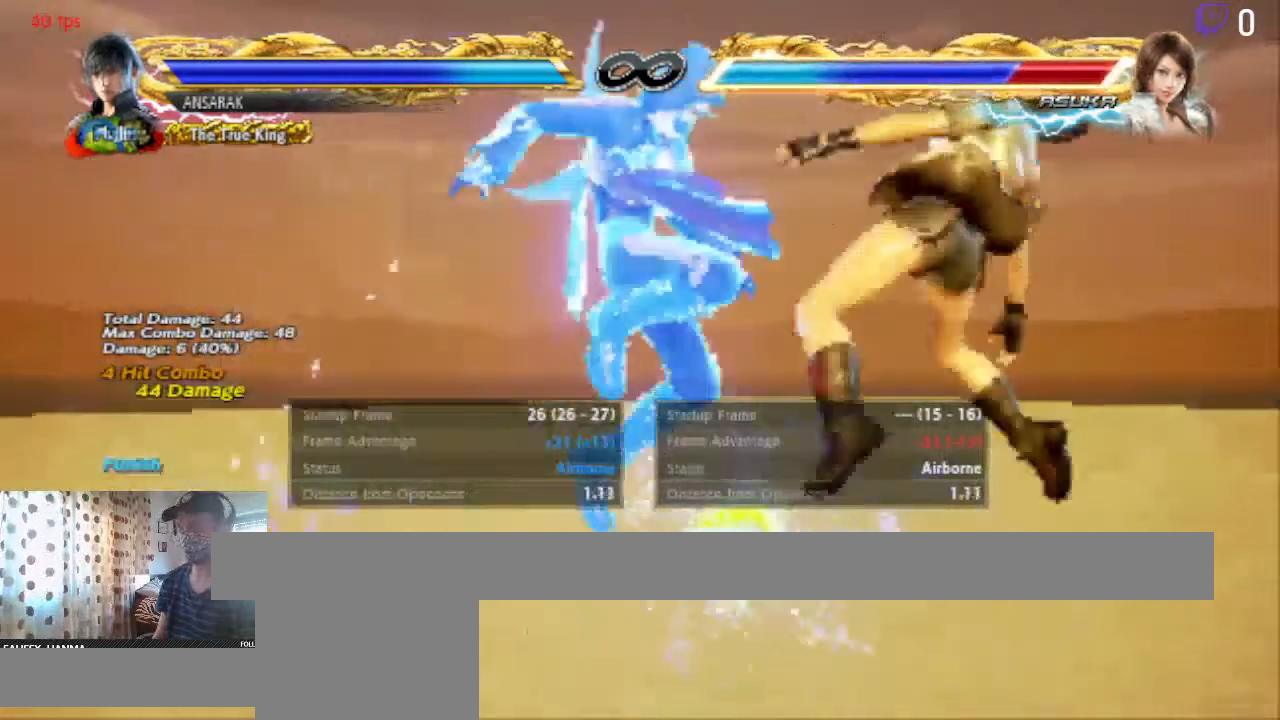
{"buttons": ["Y"], "left_stick": "center", "right_stick": "center", "events": [[400, "Y", "down"]]}
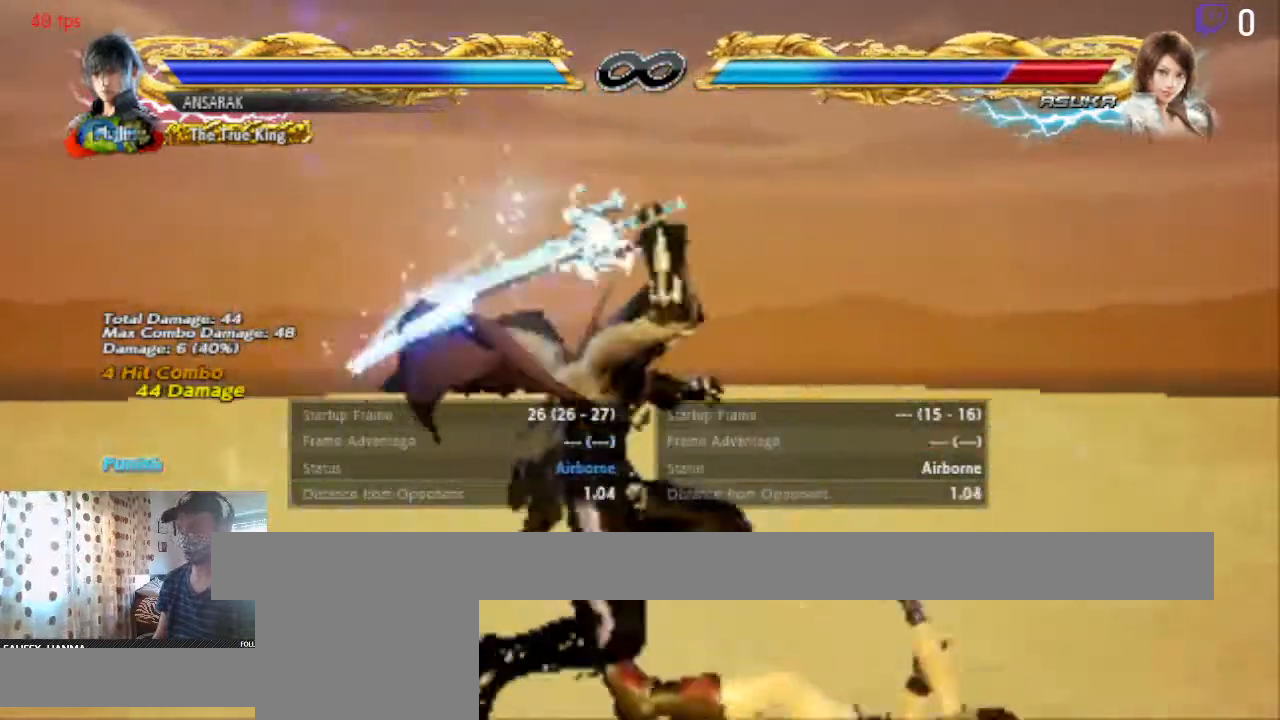
{"buttons": ["DPAD_LEFT"], "left_stick": "center", "right_stick": "center", "events": [[34, "Y", "up"], [334, "DPAD_LEFT", "down"]]}
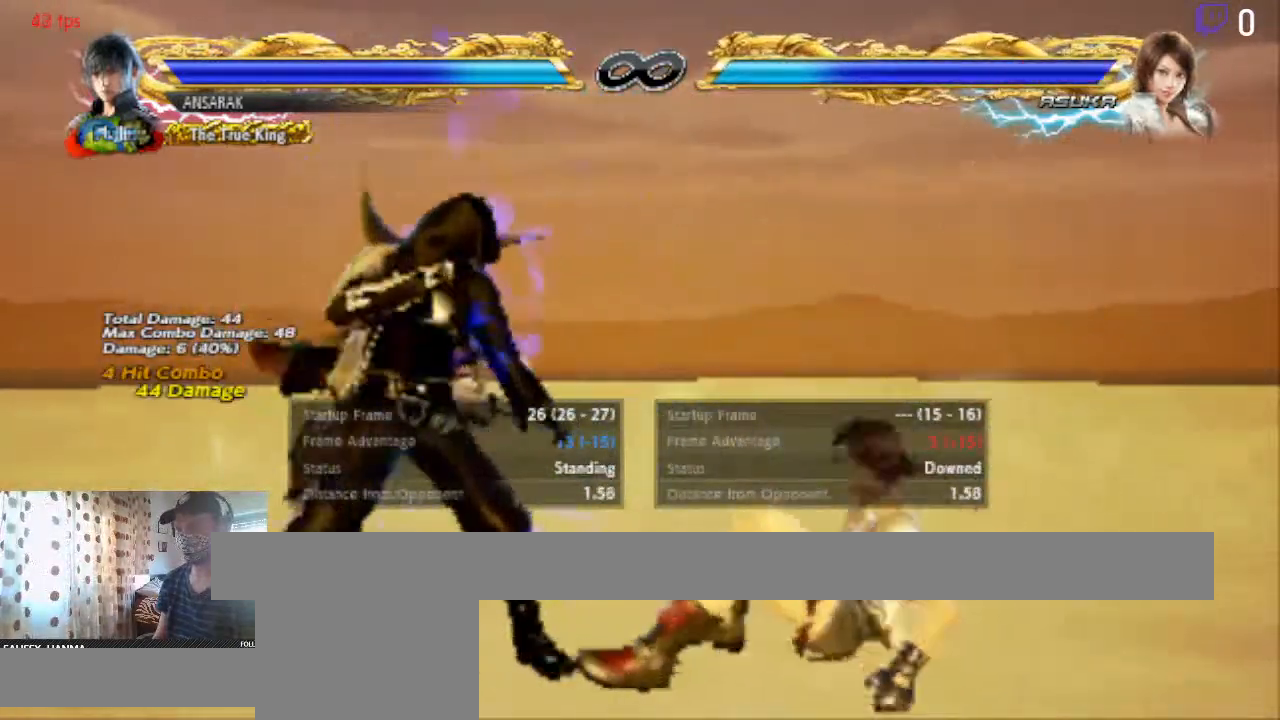
{"buttons": [], "left_stick": "center", "right_stick": "center", "events": [[100, "DPAD_LEFT", "up"], [233, "DPAD_UP", "down"], [267, "DPAD_UP", "up"]]}
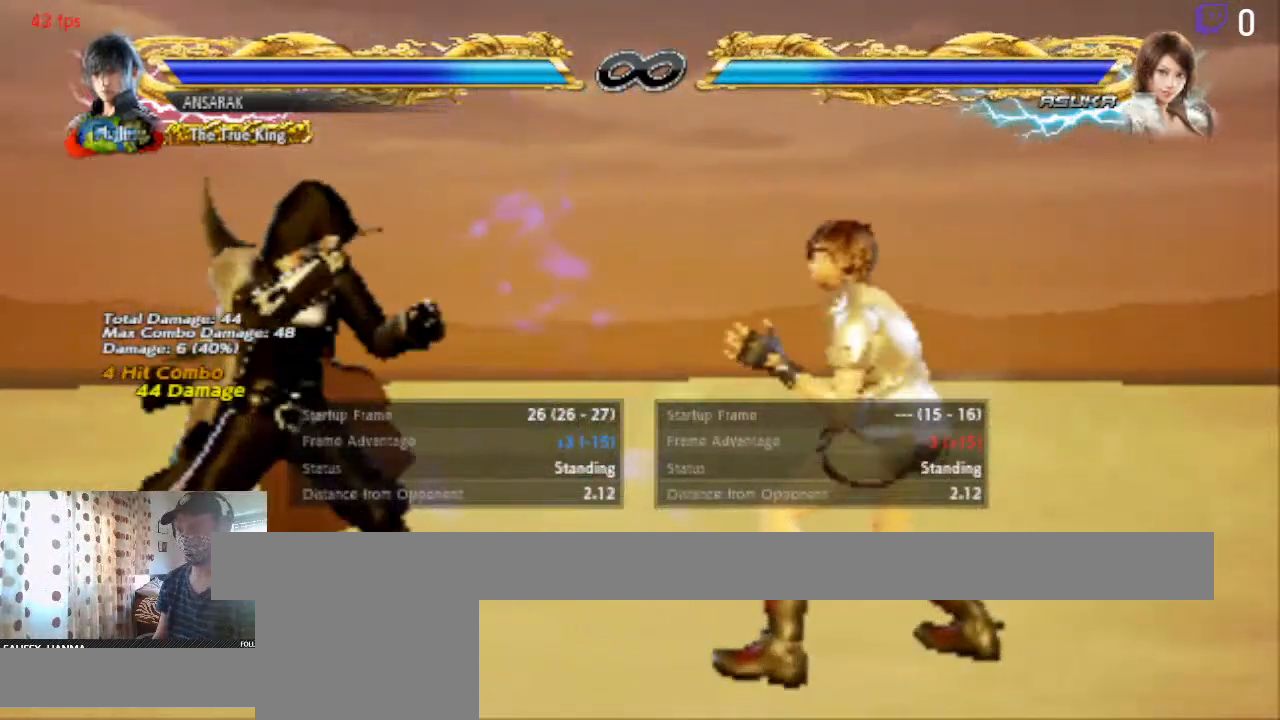
{"buttons": ["START"], "left_stick": "center", "right_stick": "center", "events": [[34, "DPAD_LEFT", "down"], [67, "DPAD_LEFT", "up"], [167, "DPAD_DOWN", "down"], [267, "DPAD_DOWN", "up"], [434, "START", "down"]]}
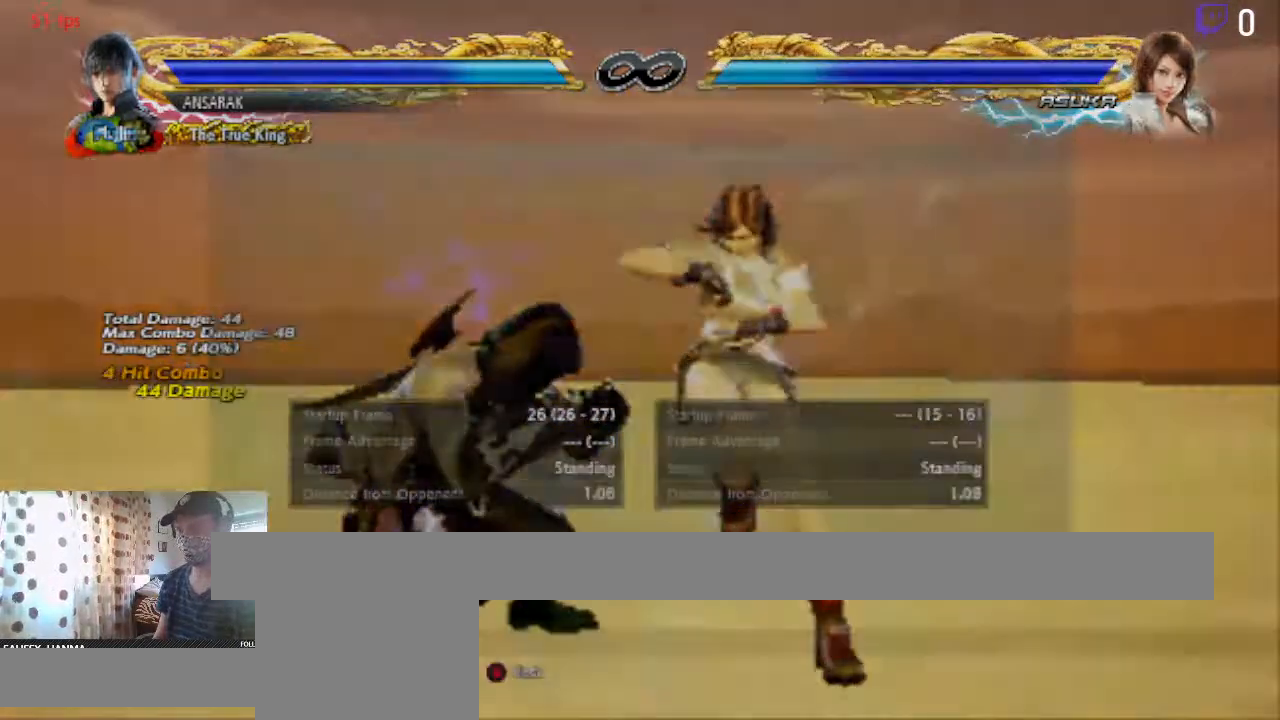
{"buttons": [], "left_stick": "center", "right_stick": "center", "events": [[100, "START", "up"], [434, "A", "down"], [500, "A", "up"]]}
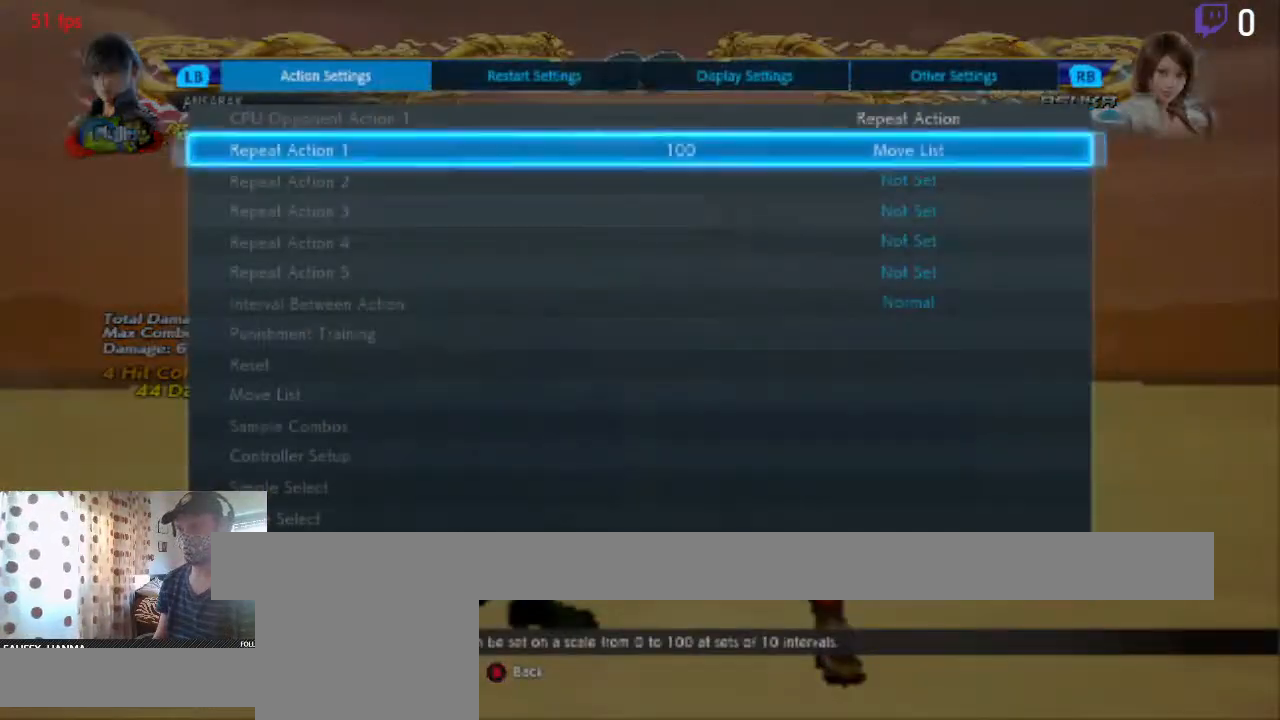
{"buttons": [], "left_stick": "center", "right_stick": "center", "events": [[367, "A", "down"], [434, "A", "up"]]}
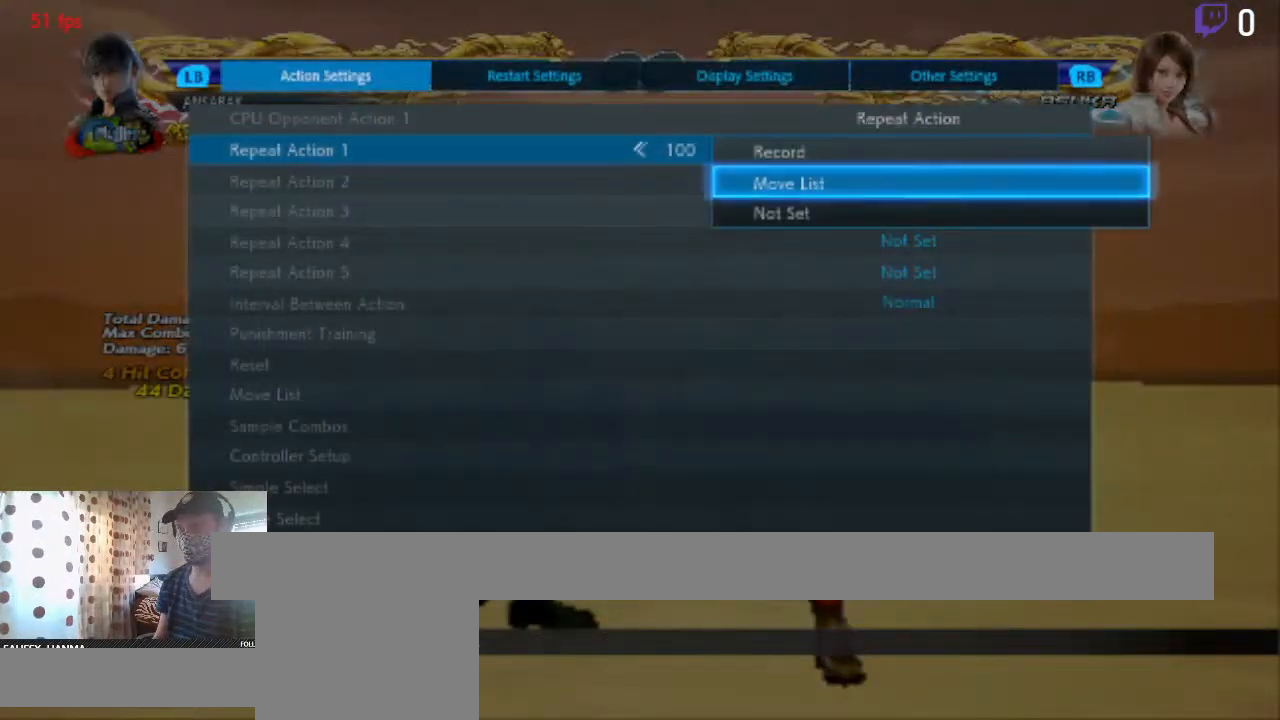
{"buttons": [], "left_stick": "center", "right_stick": "center", "events": []}
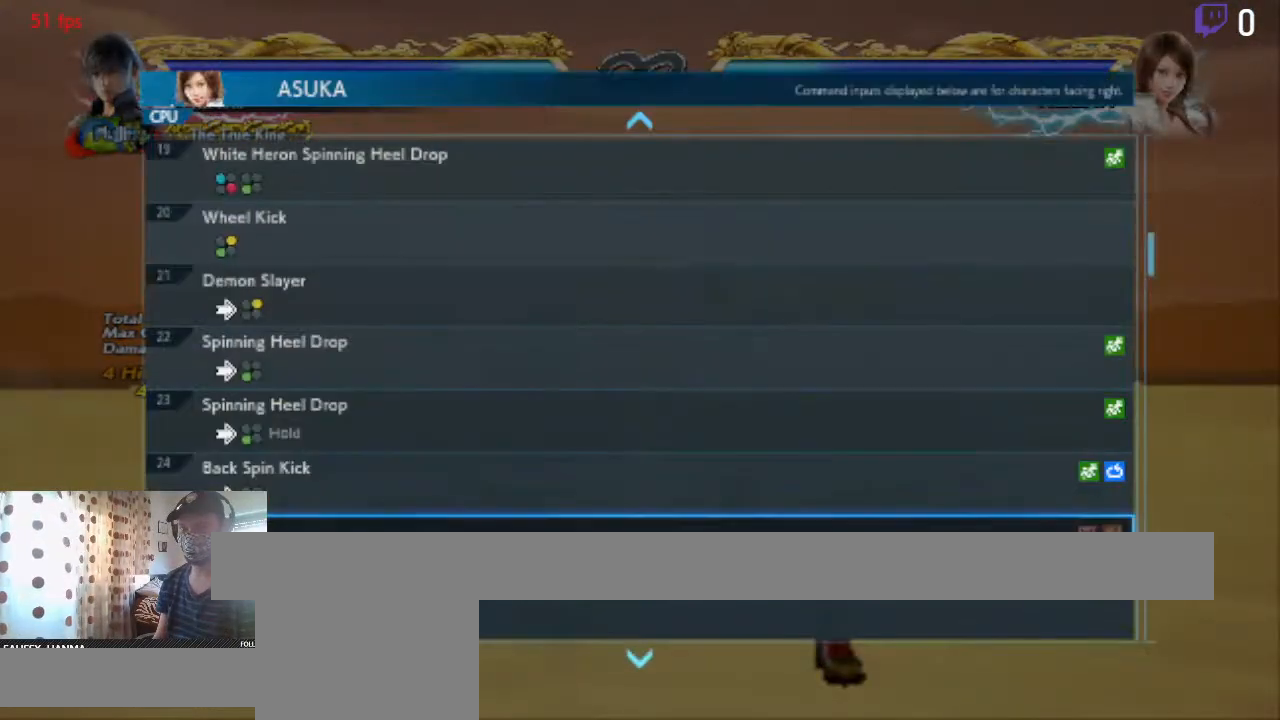
{"buttons": [], "left_stick": "center", "right_stick": "center", "events": []}
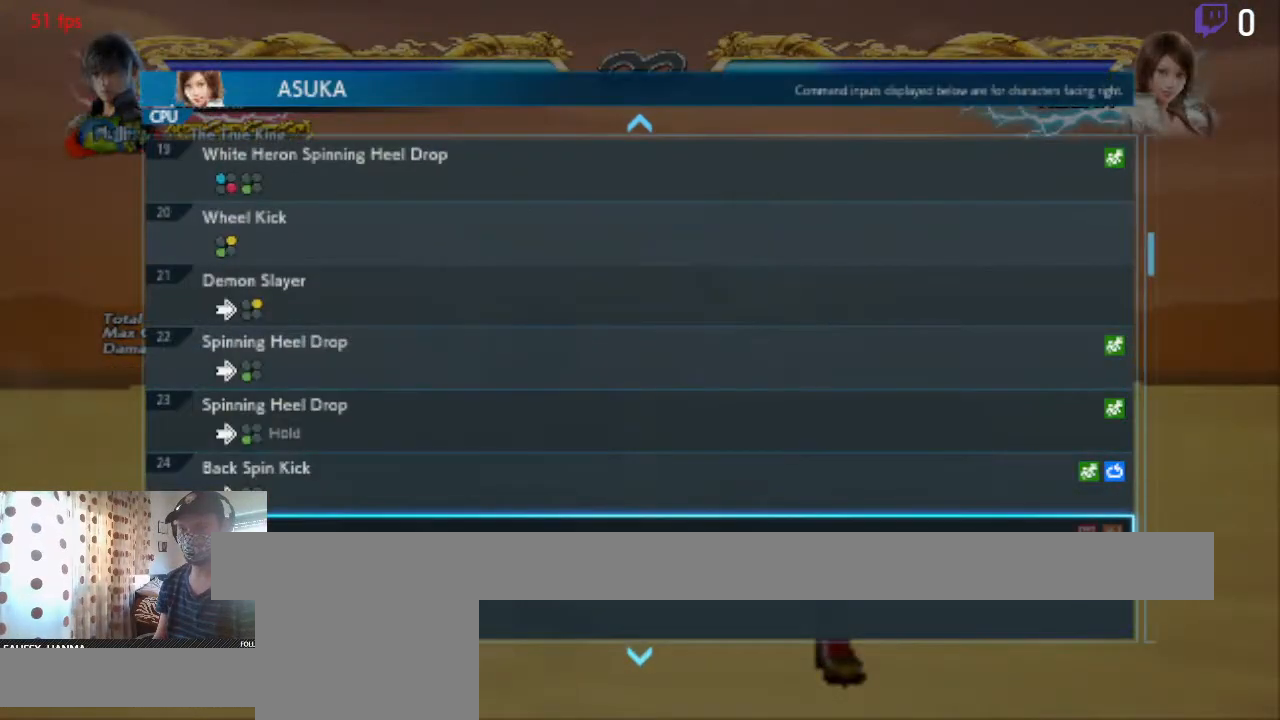
{"buttons": ["DPAD_DOWN"], "left_stick": "center", "right_stick": "center", "events": [[66, "DPAD_DOWN", "down"]]}